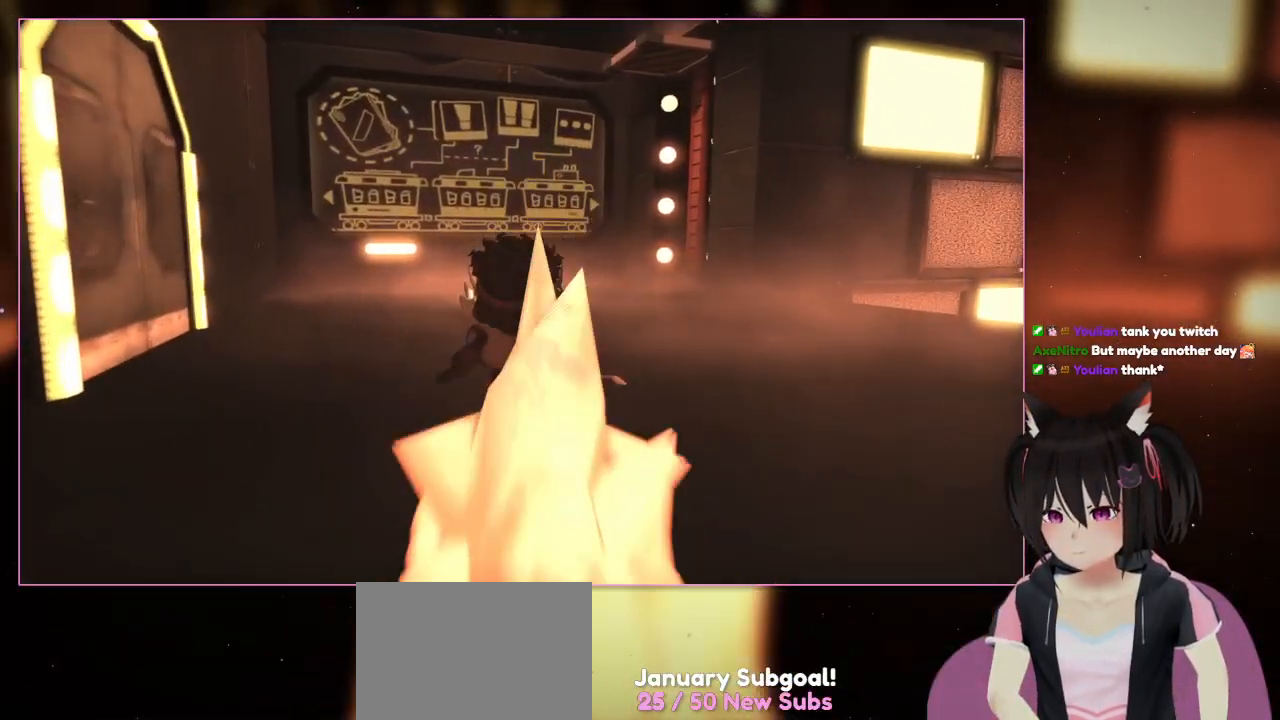
Gameplay with a controller (Nintendo layout); each line is a JSON object with the inputs held at the frame after it. "events" lists button and stick changes between this image and that frame as [ms after this image, input, new state], when the widget could be followed in between. Not read: L3 R3.
{"buttons": ["L2"], "left_stick": "up", "right_stick": "center", "events": [[117, "left_stick", "up"], [117, "right_stick", "center"], [267, "L1", "down"], [317, "L1", "up"]]}
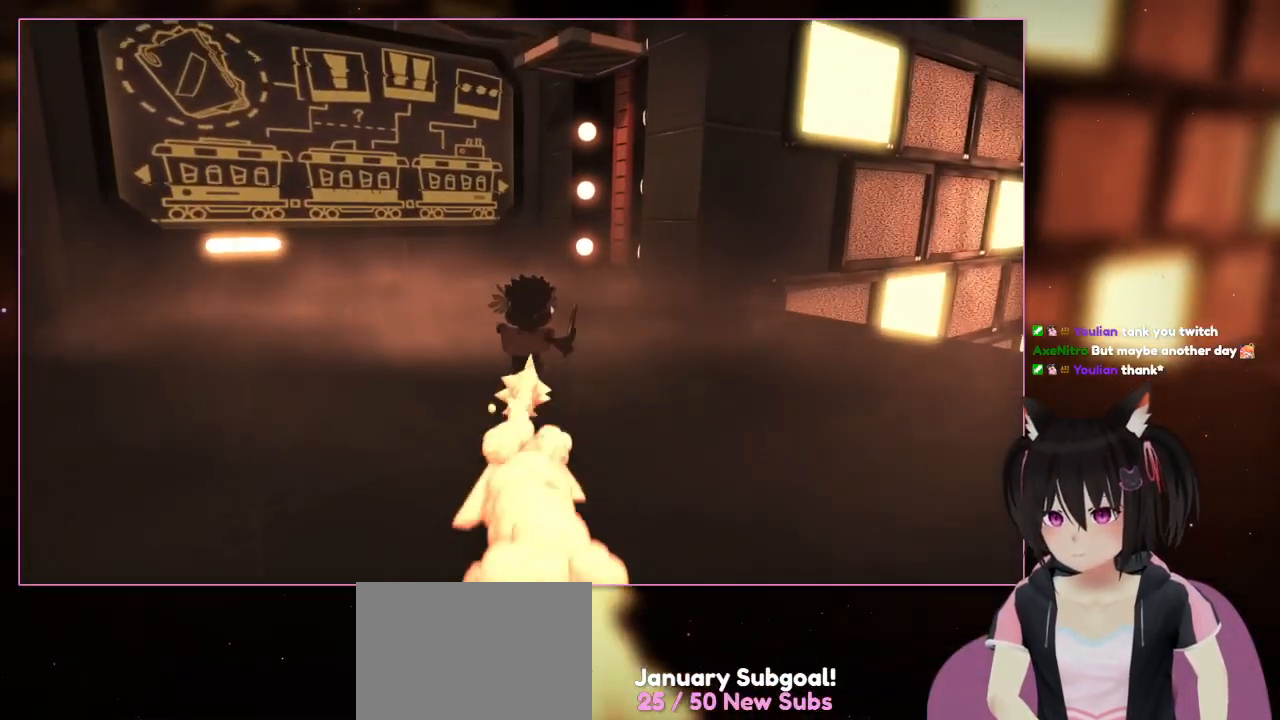
{"buttons": ["L2"], "left_stick": "up", "right_stick": "center", "events": [[17, "right_stick", "right"], [217, "right_stick", "center"]]}
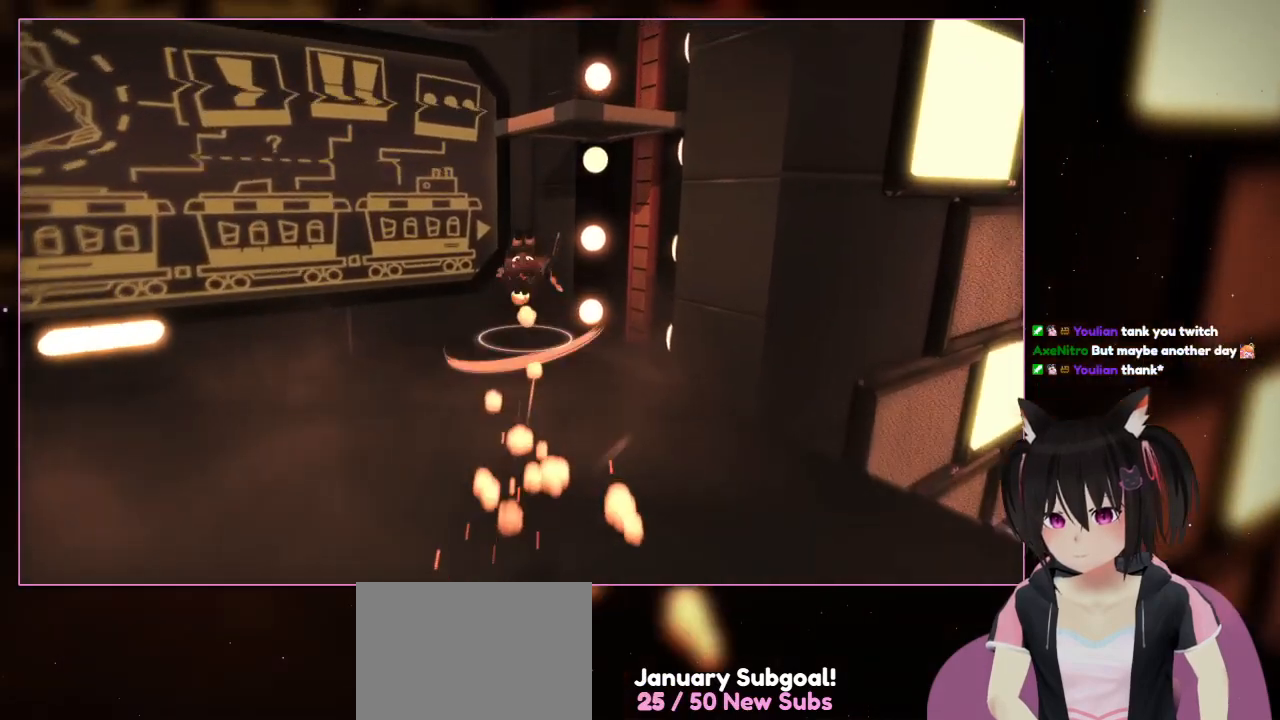
{"buttons": ["A", "L2"], "left_stick": "up", "right_stick": "center"}
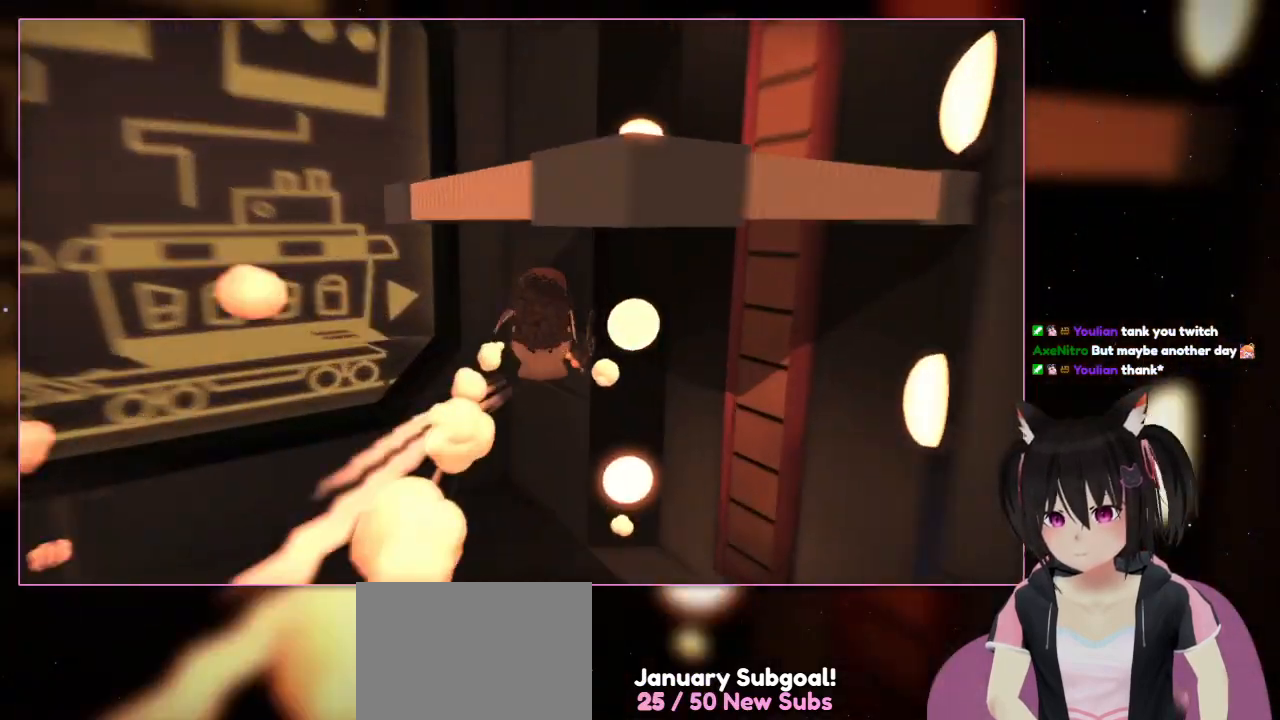
{"buttons": ["A", "L2", "R2"], "left_stick": "down", "right_stick": "center", "events": [[17, "R2", "down"], [417, "left_stick", "down"]]}
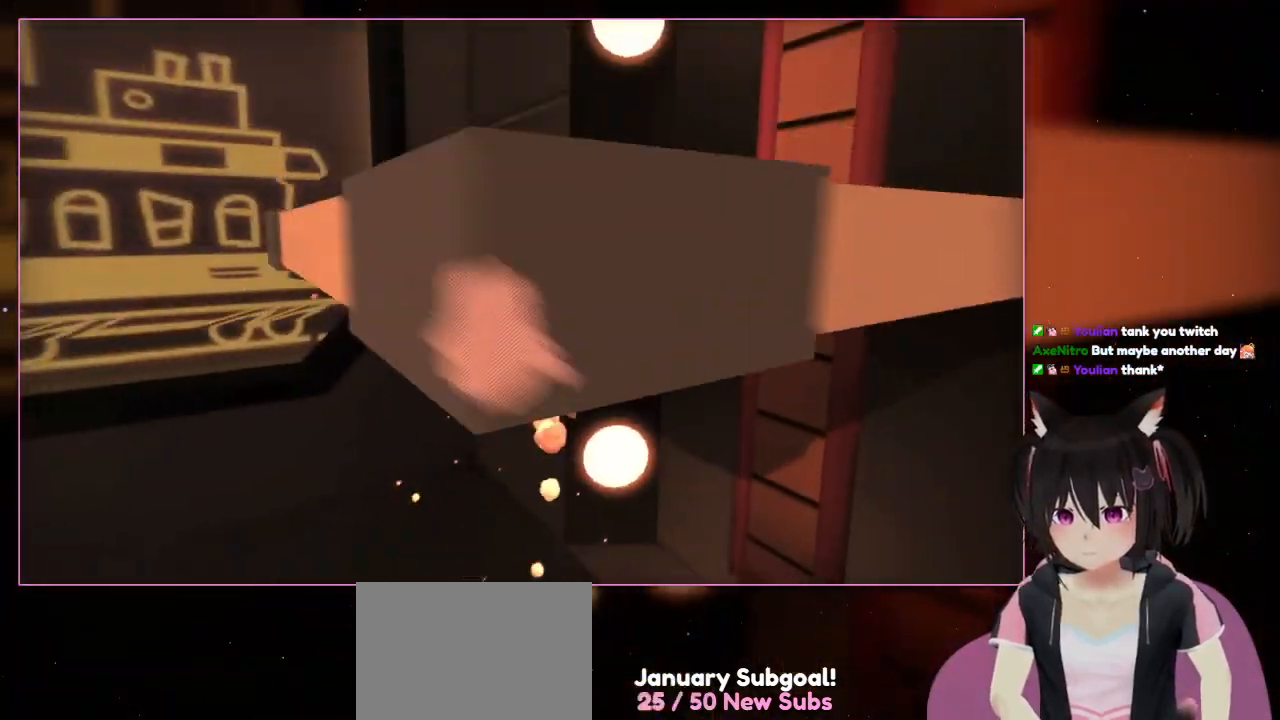
{"buttons": [], "left_stick": "down", "right_stick": "center", "events": [[317, "A", "up"], [317, "L2", "up"], [317, "R2", "up"]]}
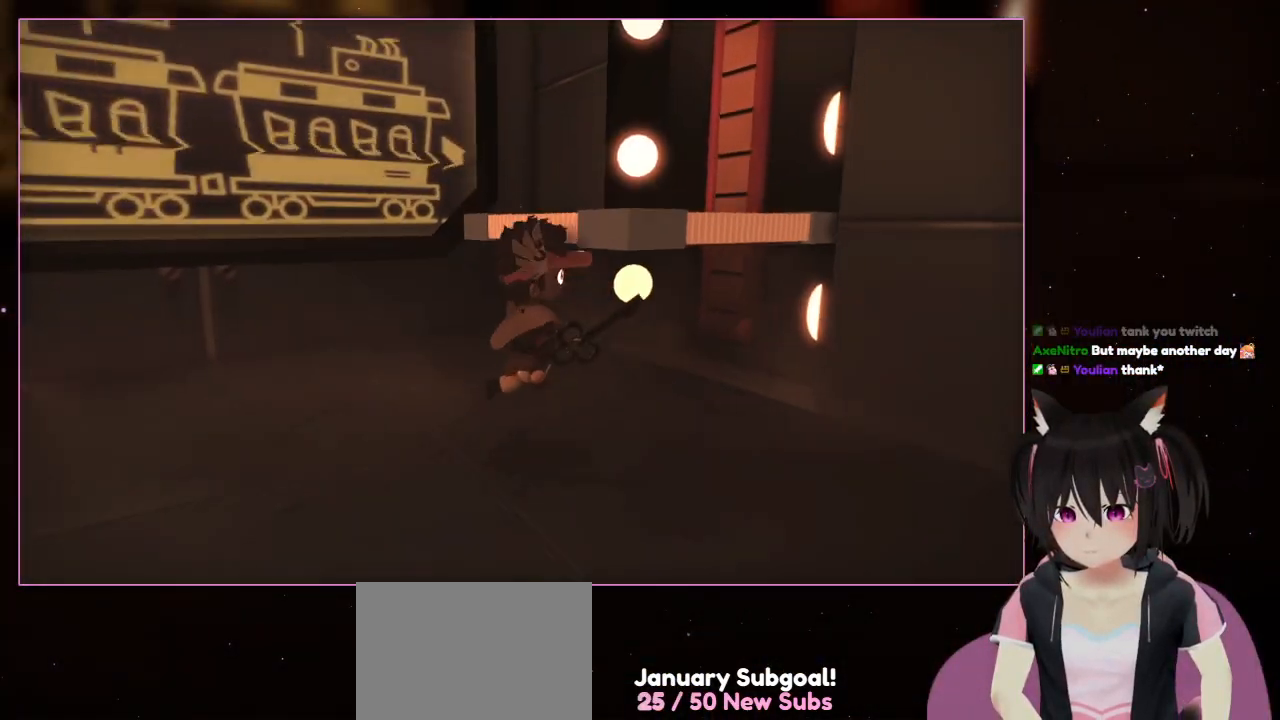
{"buttons": [], "left_stick": "center", "right_stick": "center", "events": [[417, "left_stick", "center"]]}
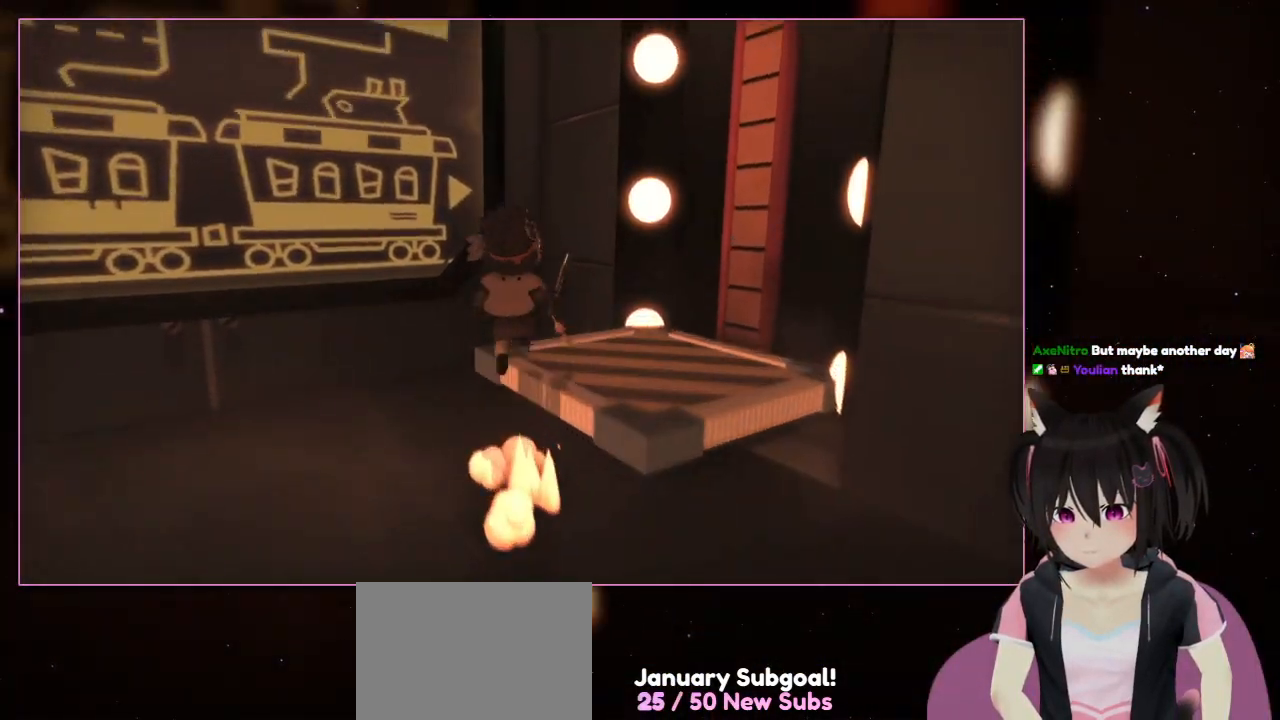
{"buttons": ["A"], "left_stick": "center", "right_stick": "center", "events": [[117, "left_stick", "up-right"], [317, "A", "down"], [317, "left_stick", "center"]]}
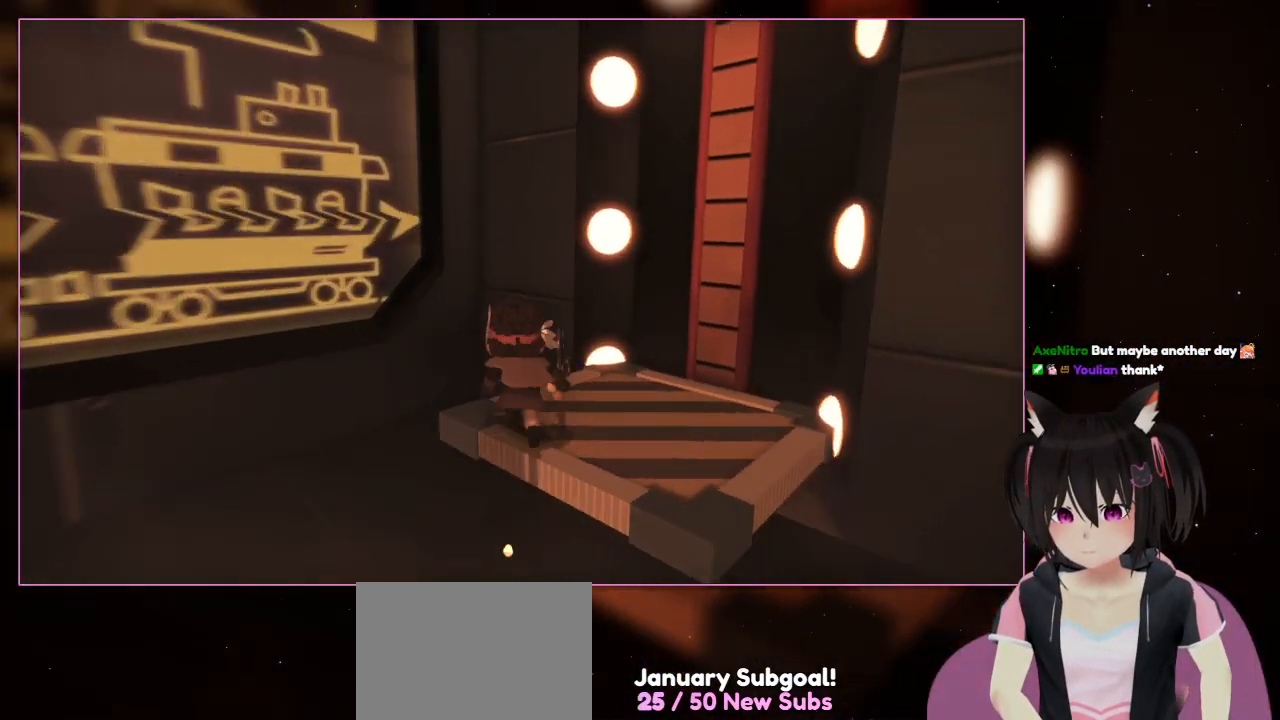
{"buttons": [], "left_stick": "center", "right_stick": "right", "events": [[17, "A", "up"], [217, "right_stick", "right"]]}
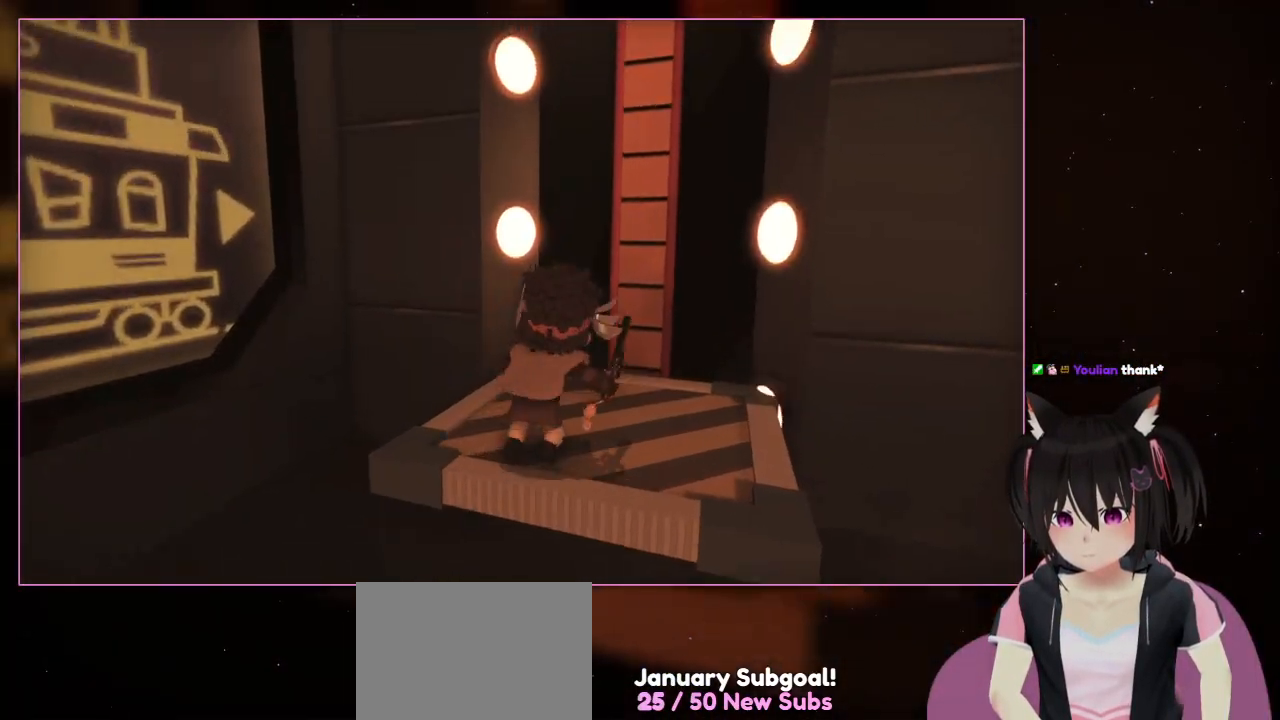
{"buttons": [], "left_stick": "up-right", "right_stick": "center", "events": [[117, "right_stick", "center"], [317, "left_stick", "up-right"]]}
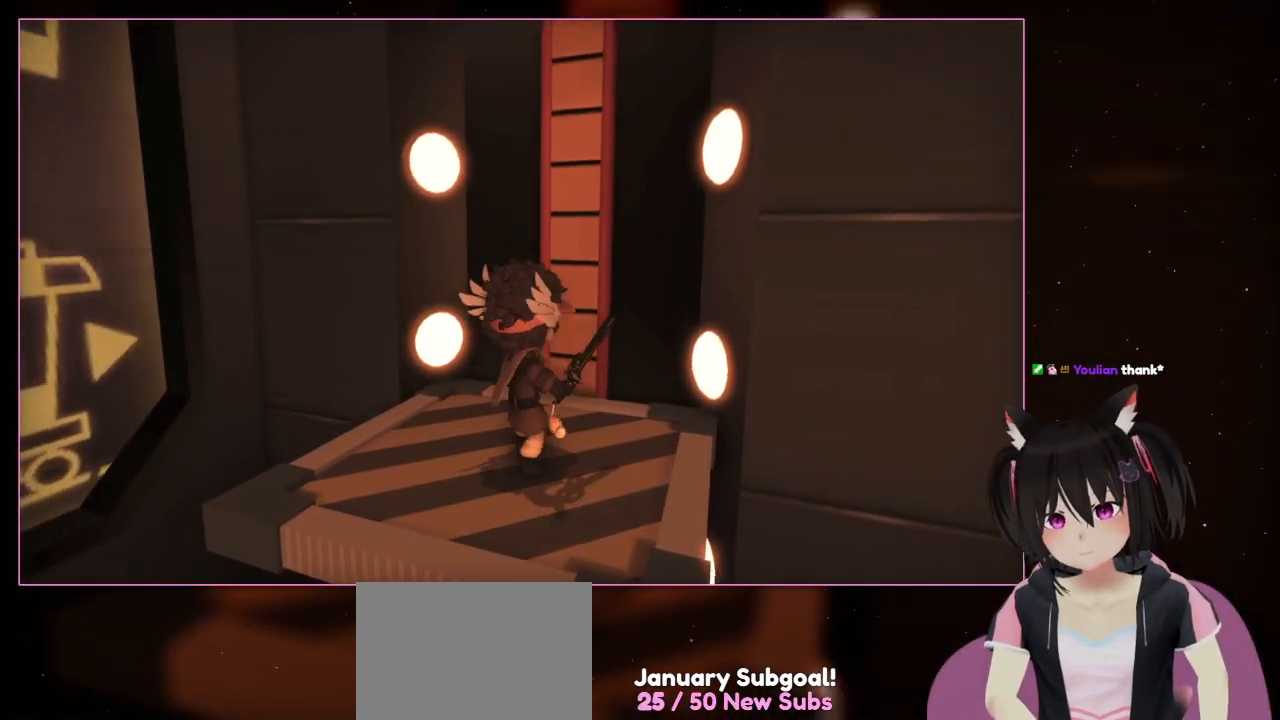
{"buttons": [], "left_stick": "down", "right_stick": "center", "events": [[217, "left_stick", "center"], [417, "left_stick", "down"]]}
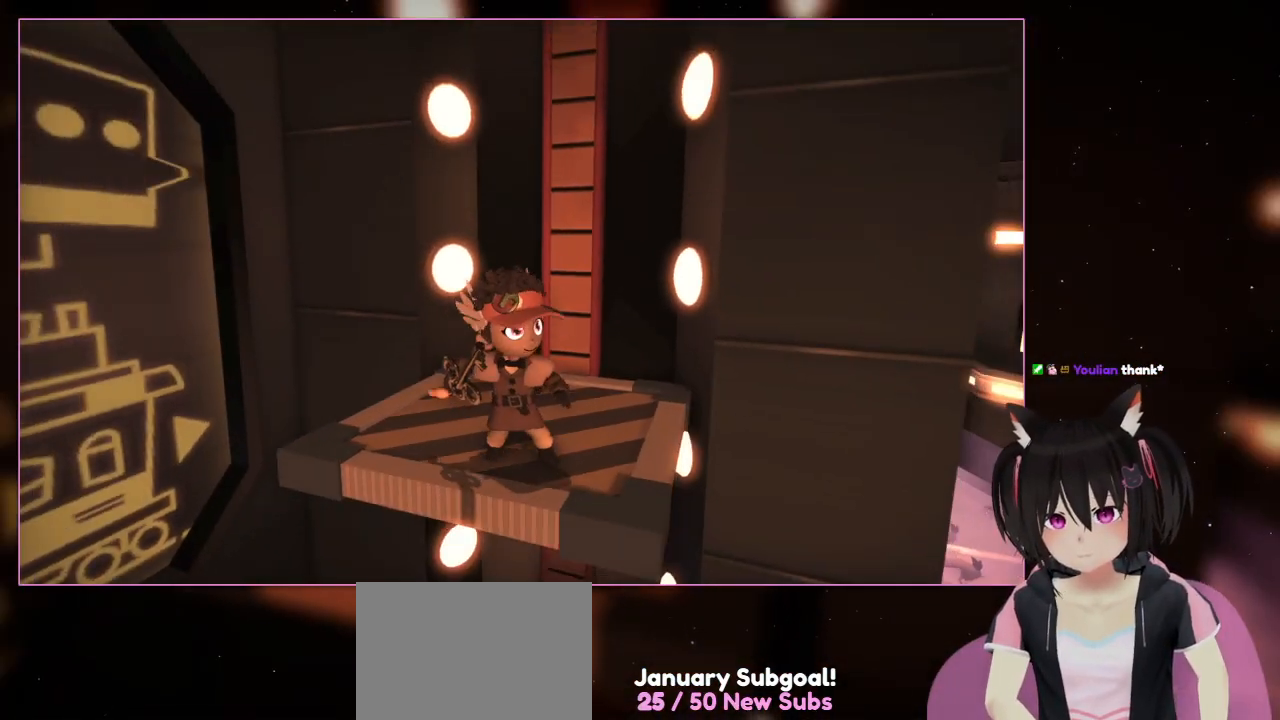
{"buttons": [], "left_stick": "center", "right_stick": "center", "events": [[317, "left_stick", "center"]]}
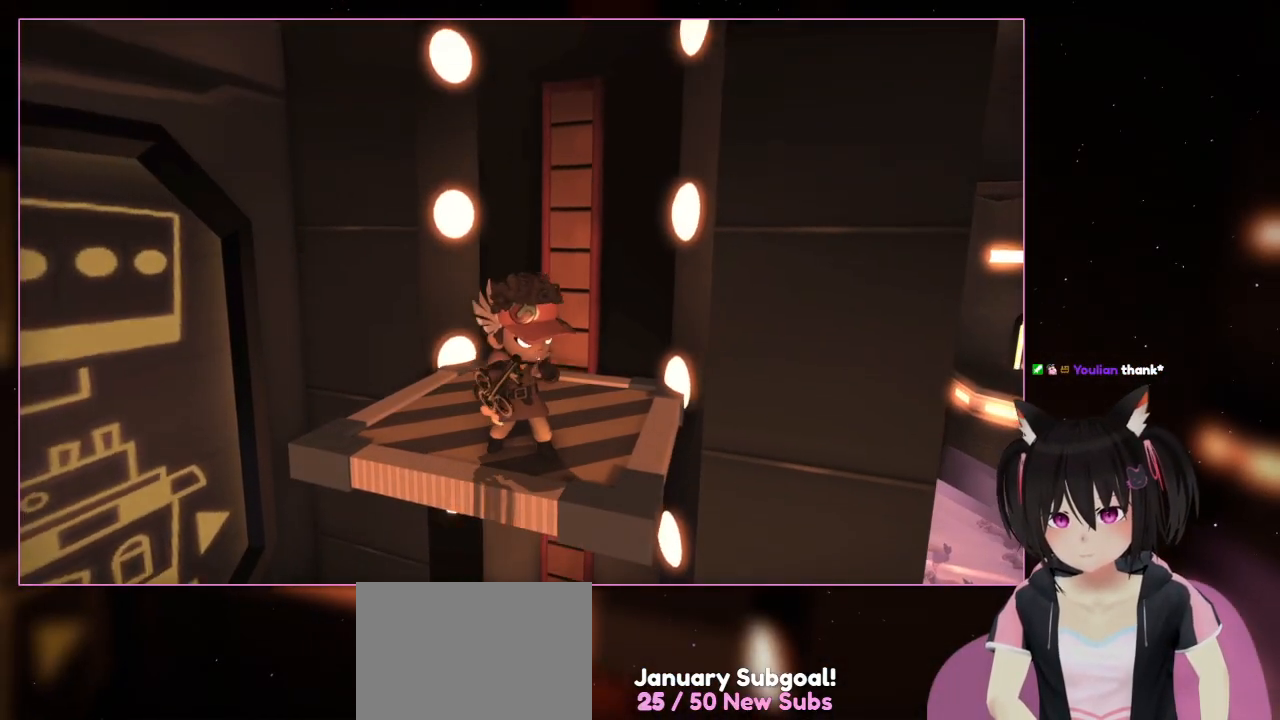
{"buttons": [], "left_stick": "center", "right_stick": "center", "events": [[17, "DPAD_DOWN", "down"], [217, "DPAD_DOWN", "up"]]}
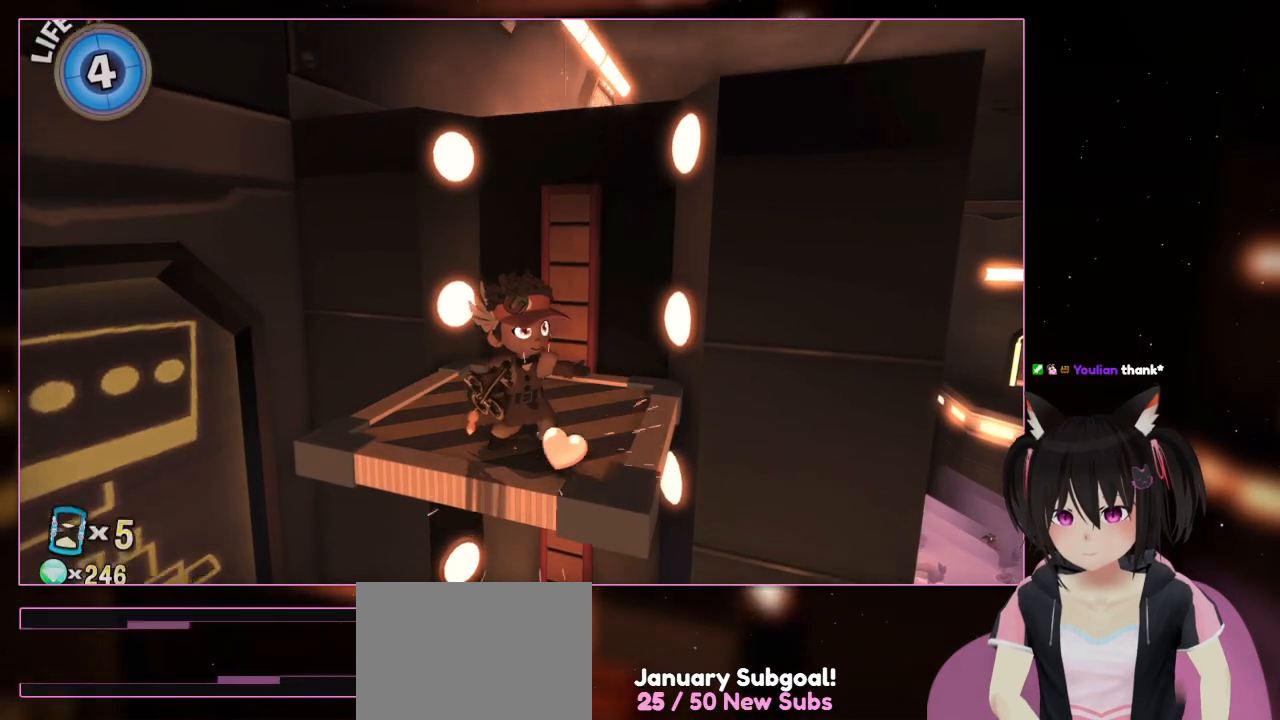
{"buttons": [], "left_stick": "center", "right_stick": "center", "events": []}
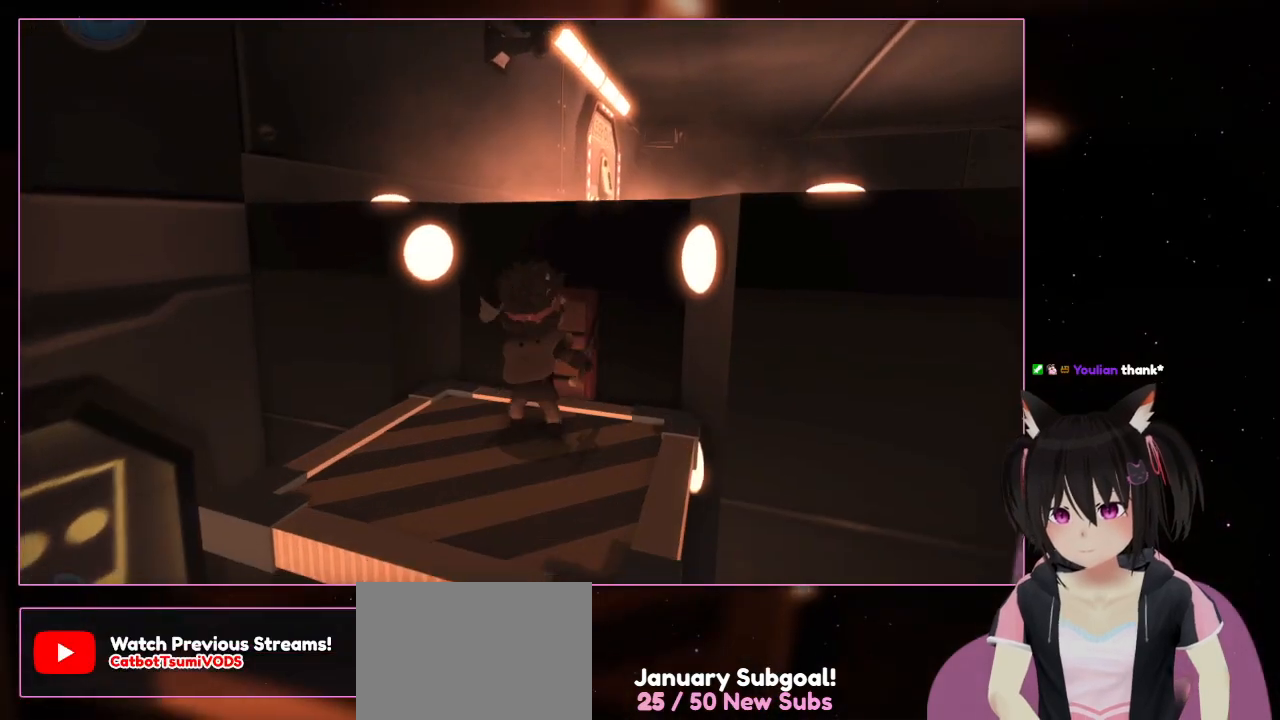
{"buttons": [], "left_stick": "center", "right_stick": "center", "events": [[50, "left_stick", "up"], [450, "left_stick", "center"]]}
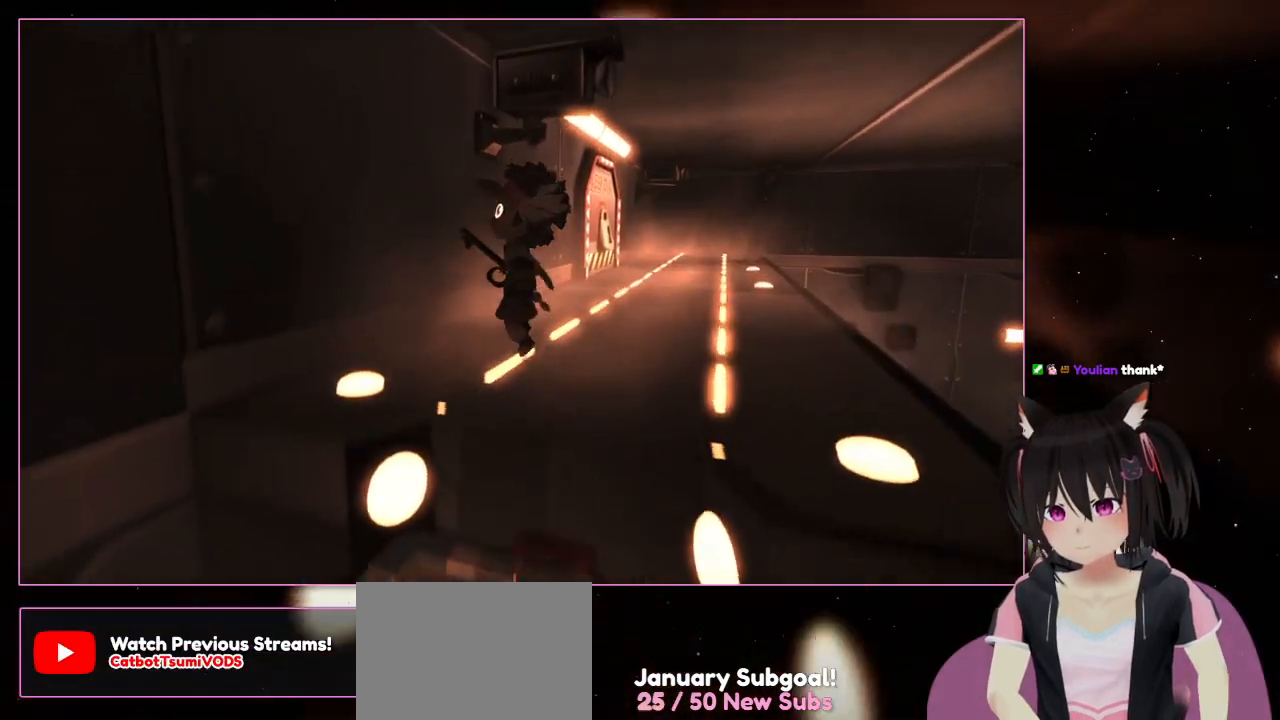
{"buttons": ["A"], "left_stick": "up", "right_stick": "center", "events": [[150, "A", "down"], [150, "left_stick", "up"]]}
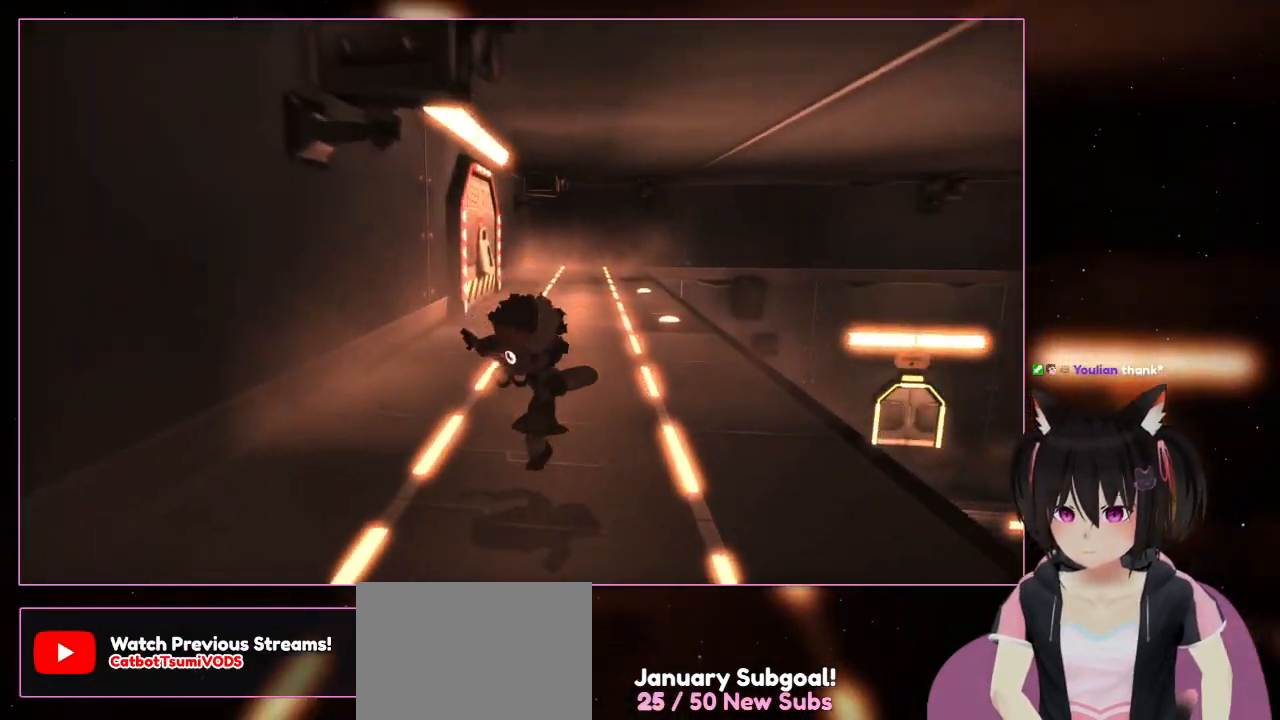
{"buttons": [], "left_stick": "up-right", "right_stick": "right", "events": [[50, "left_stick", "up-right"], [250, "A", "up"], [450, "right_stick", "right"]]}
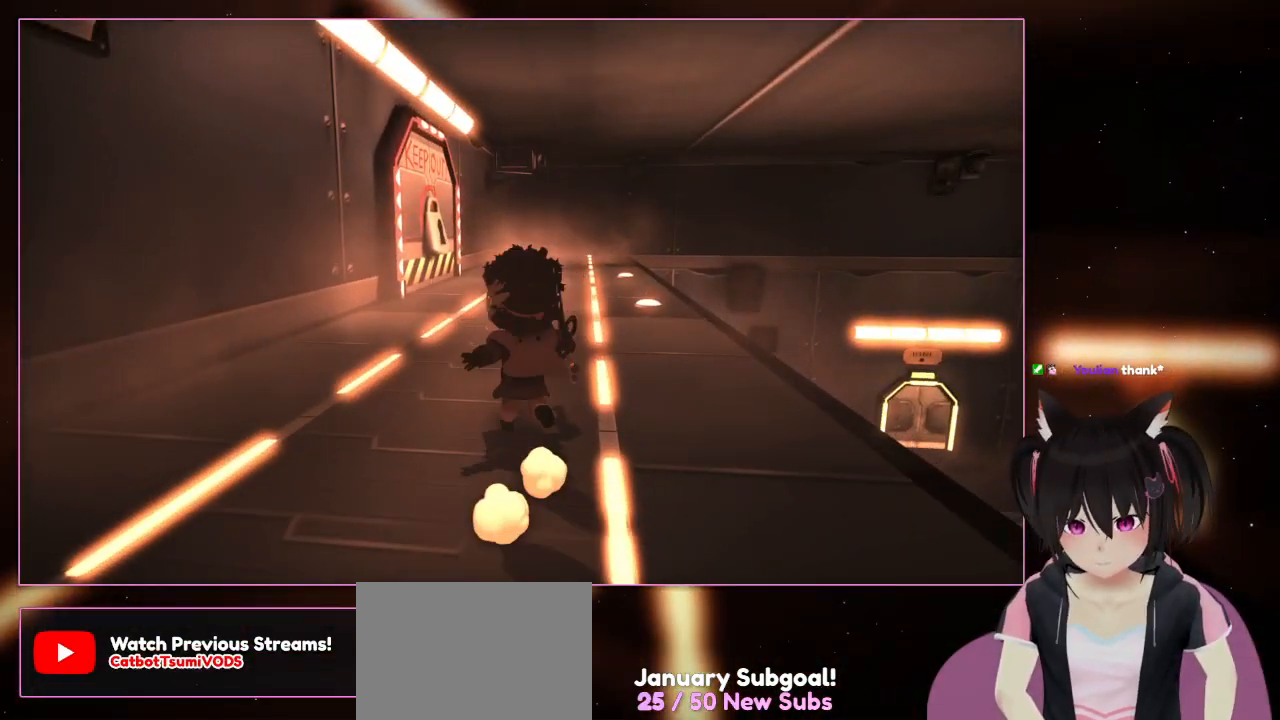
{"buttons": [], "left_stick": "center", "right_stick": "center", "events": [[150, "L2", "down"], [150, "right_stick", "center"], [350, "L2", "up"], [350, "left_stick", "center"]]}
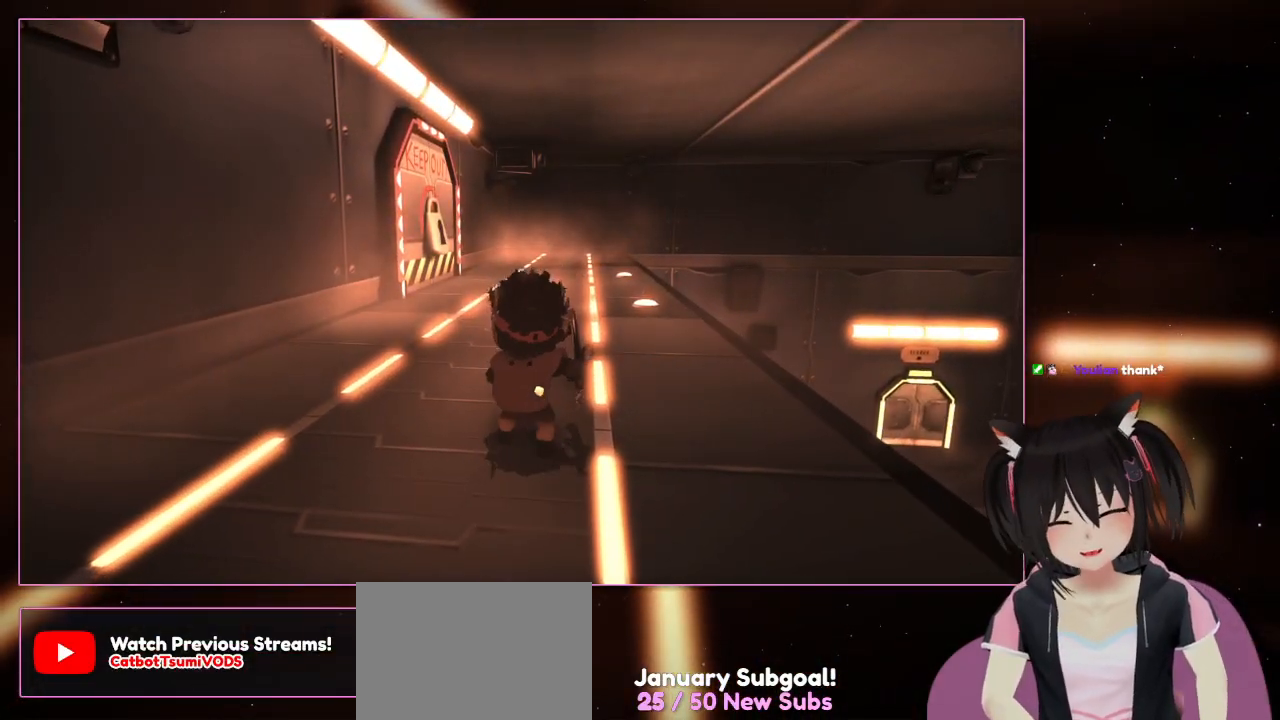
{"buttons": [], "left_stick": "up", "right_stick": "center", "events": [[217, "left_stick", "up"]]}
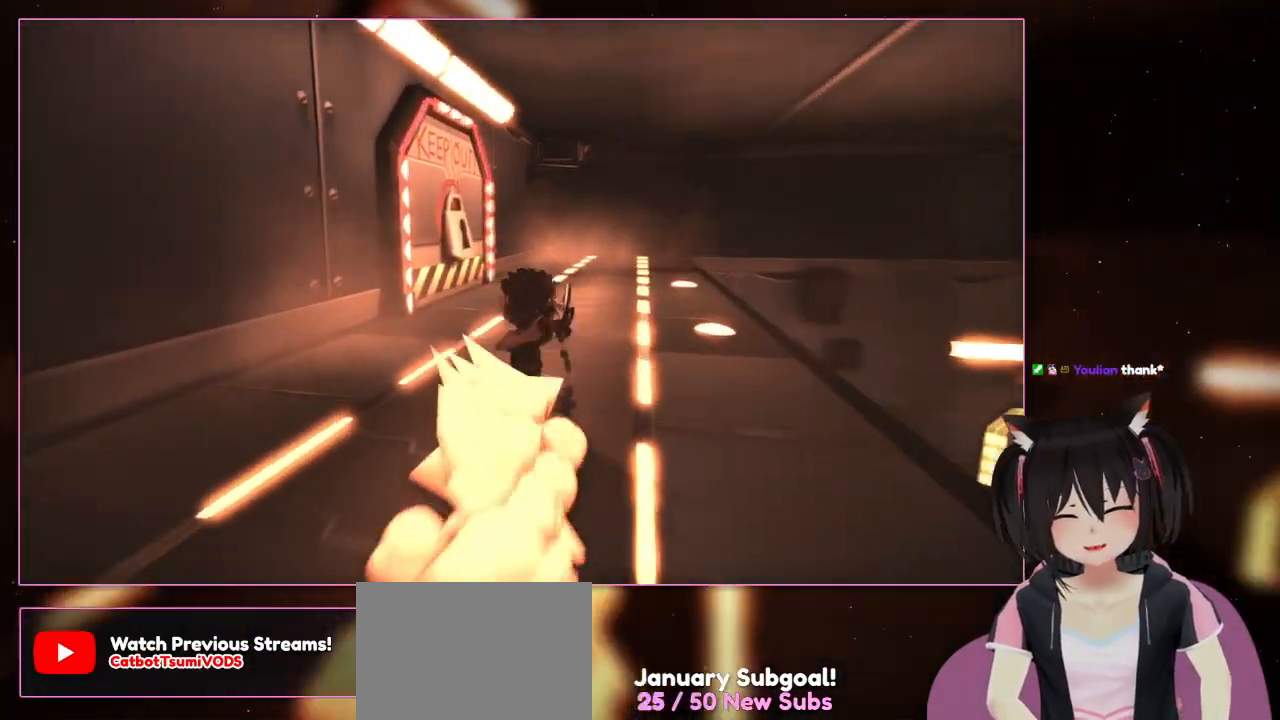
{"buttons": ["L2"], "left_stick": "up", "right_stick": "left", "events": [[17, "L1", "down"], [117, "L1", "up"], [117, "L2", "down"], [317, "right_stick", "left"]]}
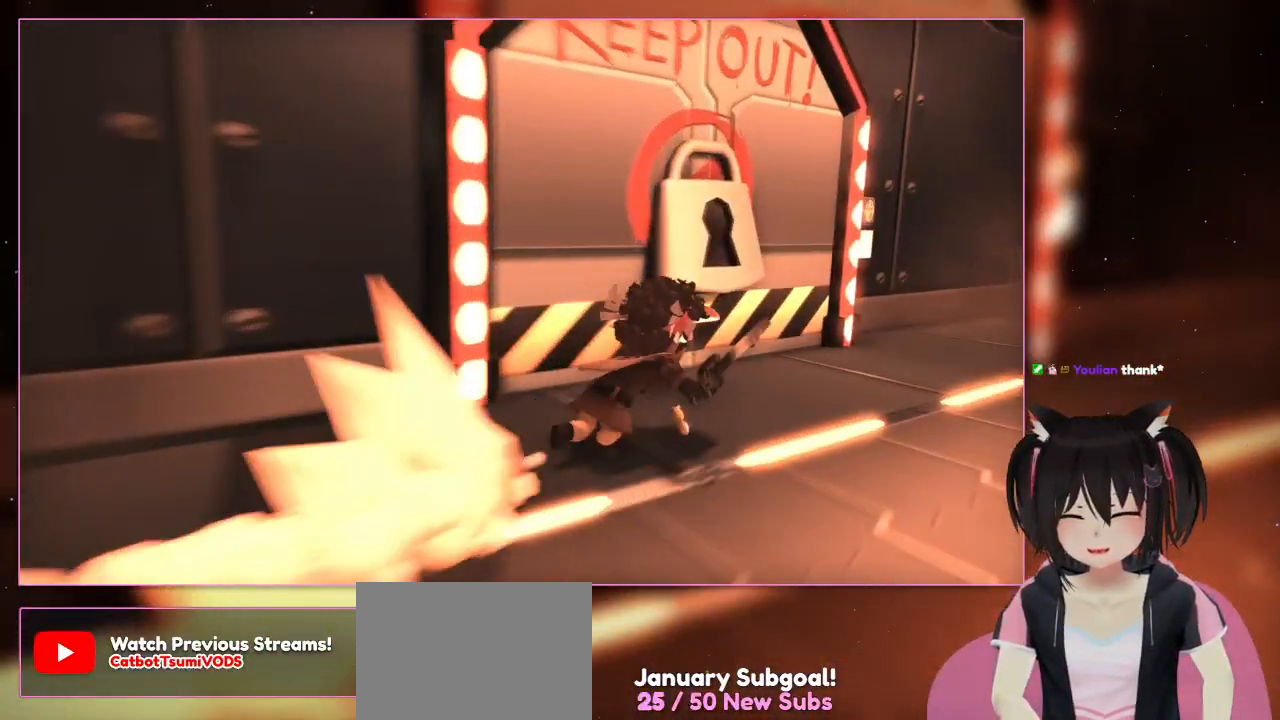
{"buttons": ["L2"], "left_stick": "up-right", "right_stick": "right", "events": [[417, "left_stick", "up-right"], [417, "right_stick", "right"]]}
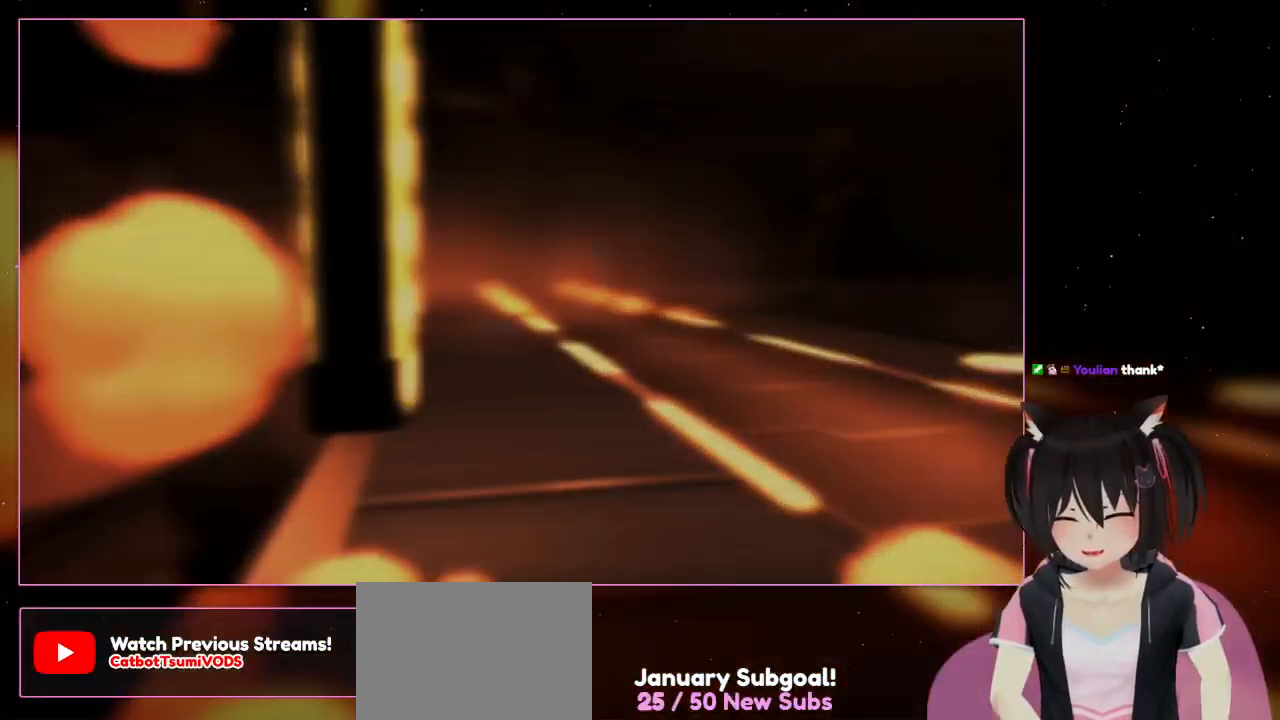
{"buttons": ["L2"], "left_stick": "right", "right_stick": "right", "events": [[117, "left_stick", "up-left"], [317, "left_stick", "right"]]}
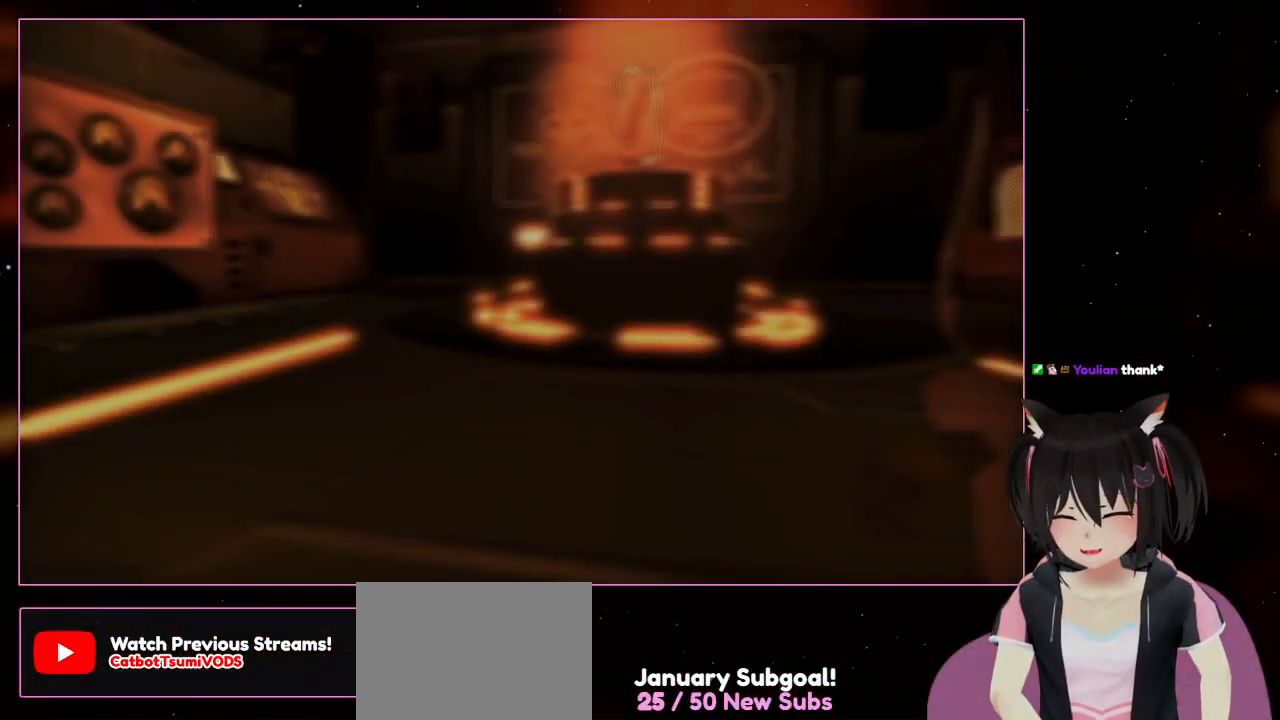
{"buttons": [], "left_stick": "center", "right_stick": "center", "events": [[17, "left_stick", "up-right"], [17, "right_stick", "center"], [217, "L2", "up"], [217, "left_stick", "up"], [217, "right_stick", "left"], [417, "left_stick", "center"], [417, "right_stick", "center"]]}
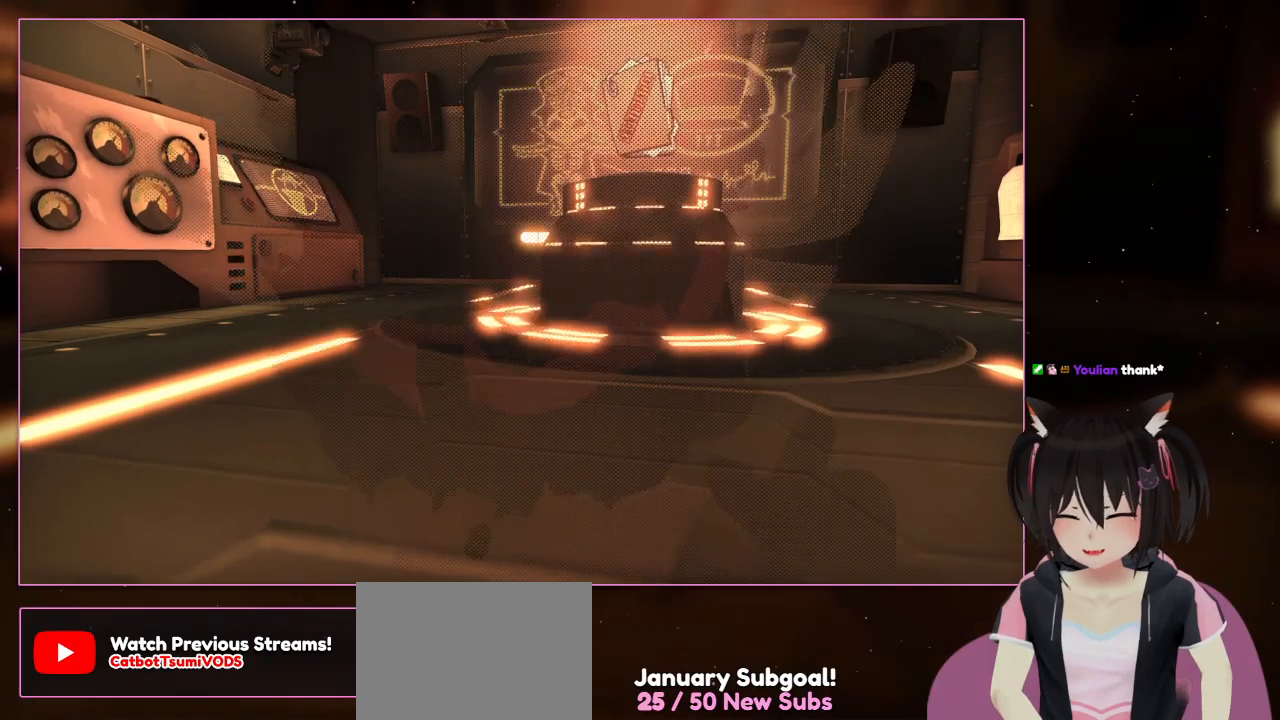
{"buttons": [], "left_stick": "center", "right_stick": "center", "events": []}
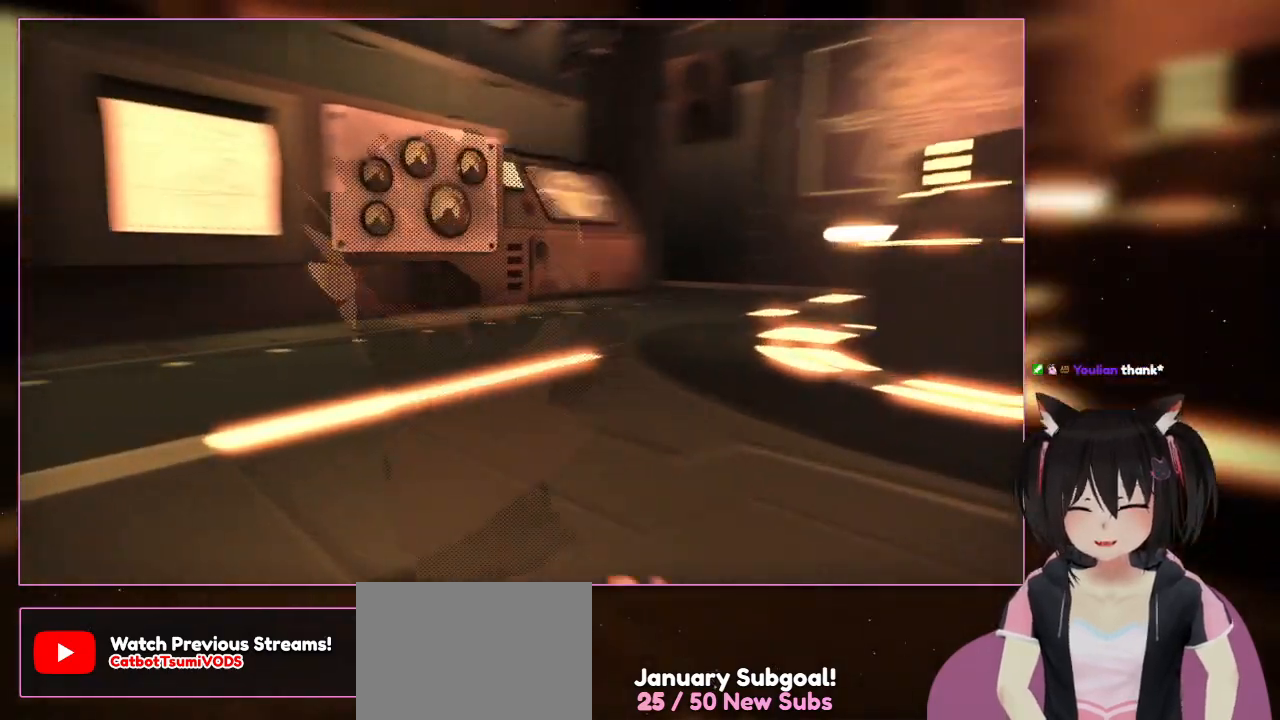
{"buttons": [], "left_stick": "up-left", "right_stick": "left", "events": [[183, "left_stick", "up"], [183, "right_stick", "left"], [383, "left_stick", "up-left"]]}
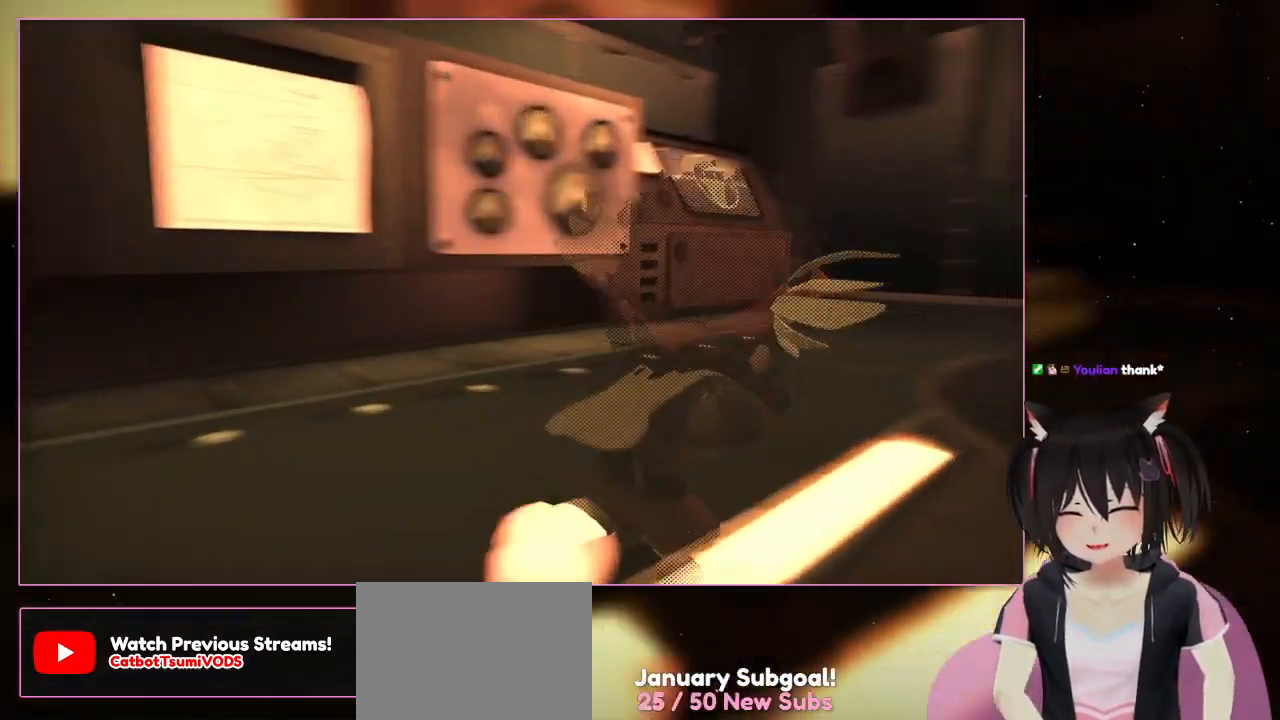
{"buttons": [], "left_stick": "right", "right_stick": "right", "events": [[83, "right_stick", "center"], [283, "left_stick", "right"], [283, "right_stick", "right"]]}
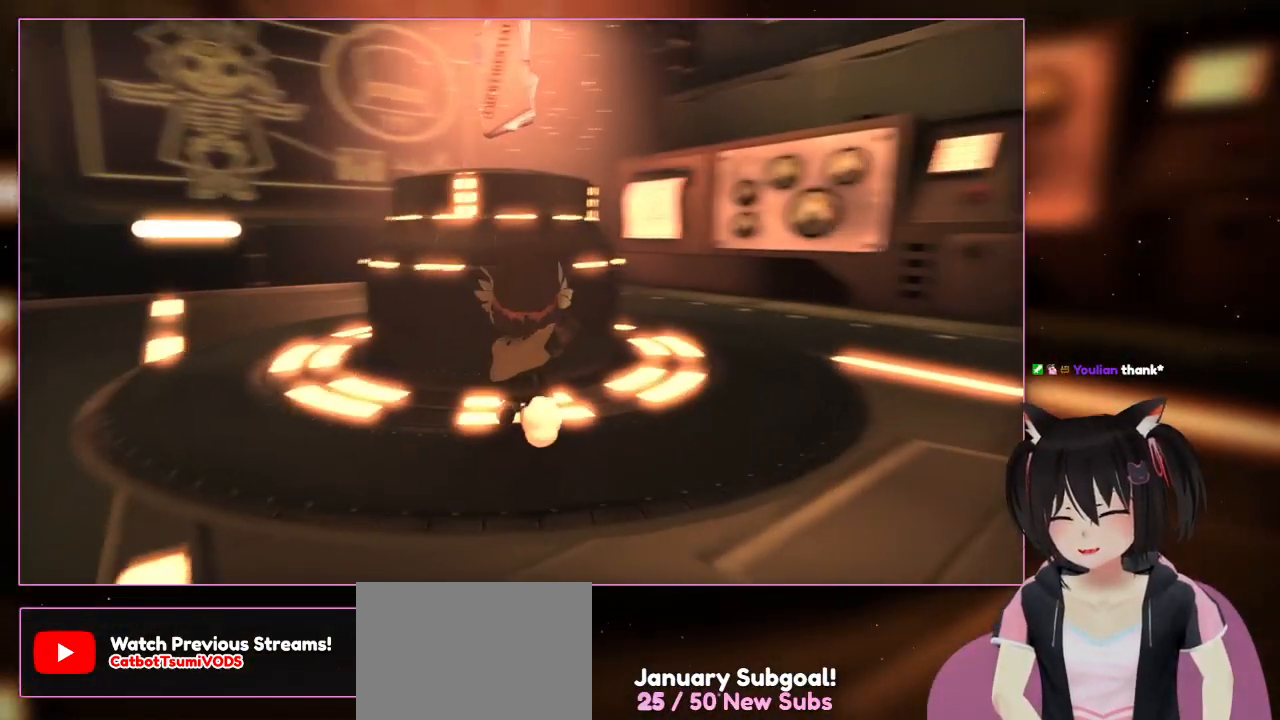
{"buttons": [], "left_stick": "center", "right_stick": "right", "events": [[383, "left_stick", "center"]]}
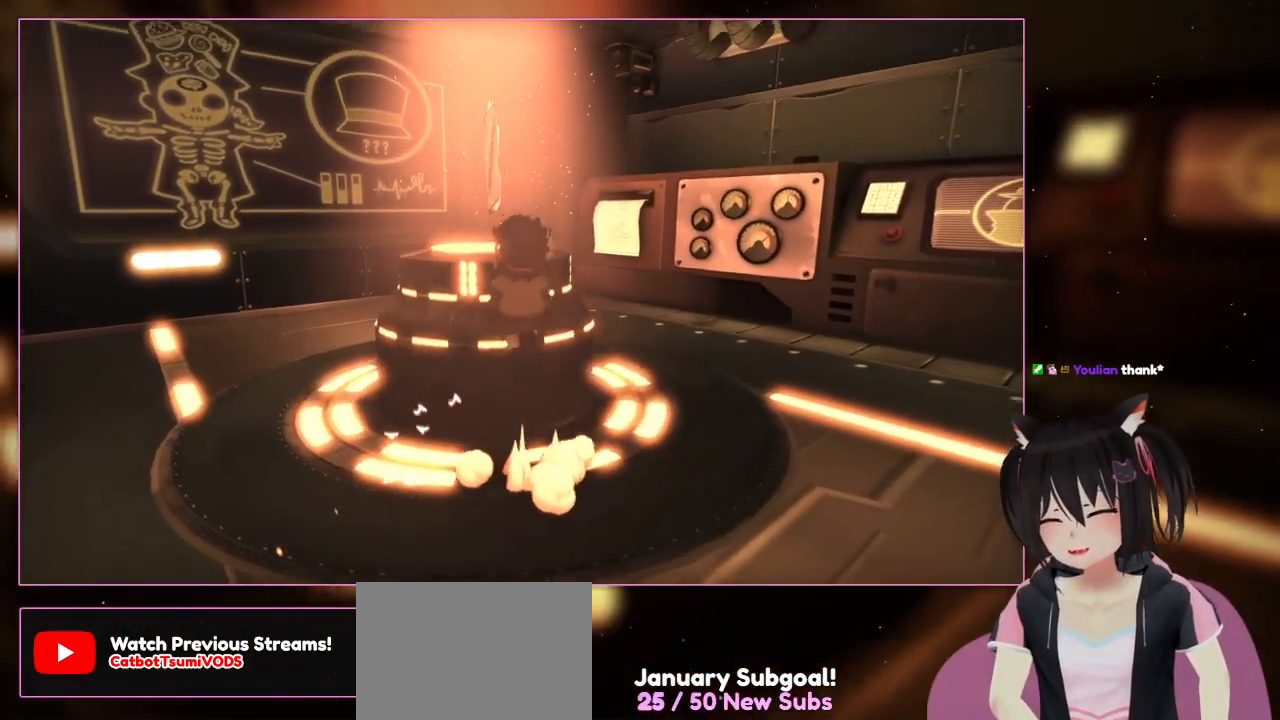
{"buttons": ["A"], "left_stick": "up", "right_stick": "center", "events": [[83, "right_stick", "center"], [283, "A", "down"], [283, "left_stick", "up"]]}
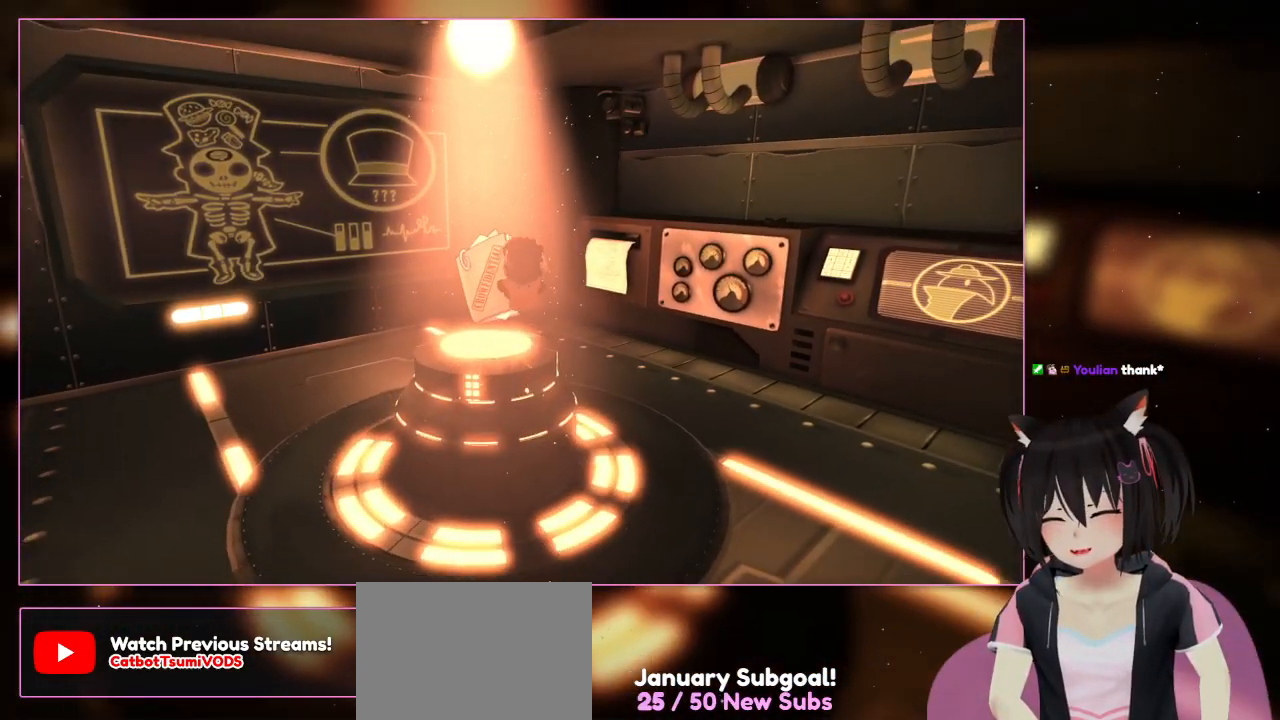
{"buttons": [], "left_stick": "center", "right_stick": "center", "events": [[183, "A", "up"], [183, "left_stick", "center"]]}
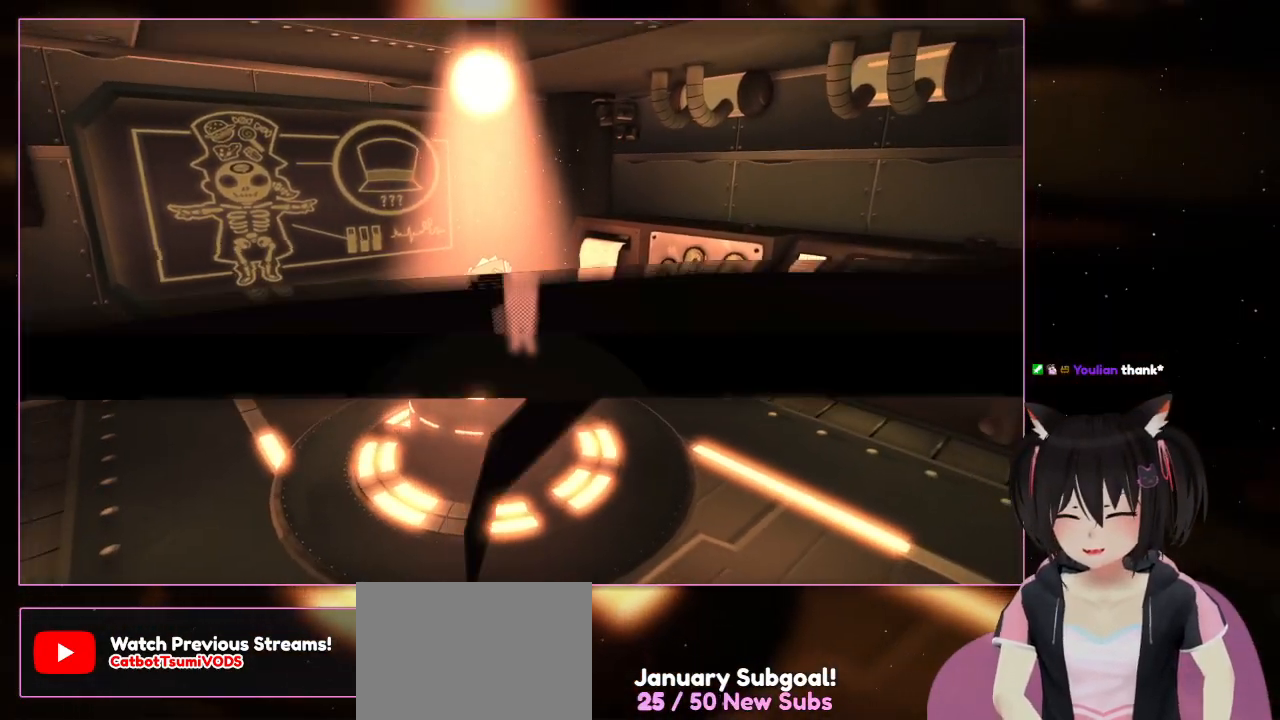
{"buttons": [], "left_stick": "center", "right_stick": "center", "events": []}
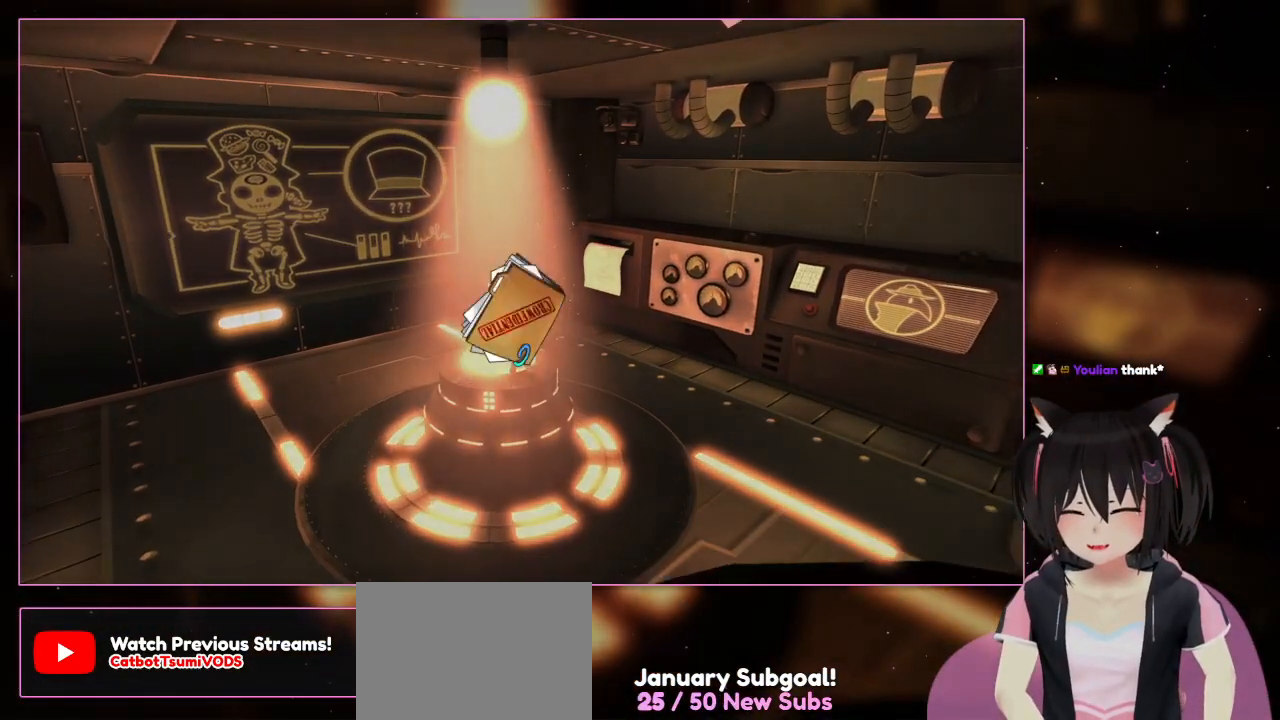
{"buttons": [], "left_stick": "center", "right_stick": "center", "events": [[17, "left_stick", "up"], [217, "left_stick", "up-left"], [417, "left_stick", "center"]]}